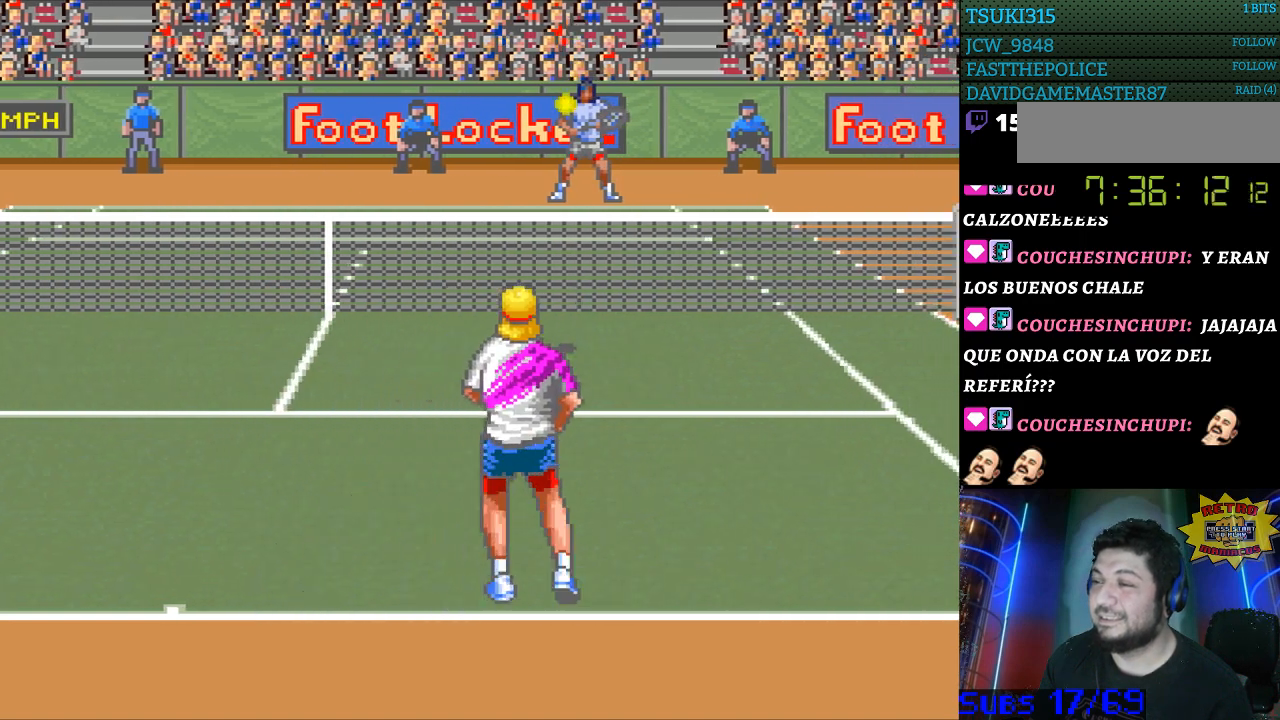
Gameplay with a controller (Nintendo layout); each line is a JSON object with the inputs held at the frame after it. "events" lists button and stick changes between this image and that frame as [ms after this image, input, new state], when the widget could be followed in between. Not read: L3 R3.
{"buttons": [], "events": [[100, "DPAD_RIGHT", "up"], [233, "B", "down"], [333, "B", "up"]]}
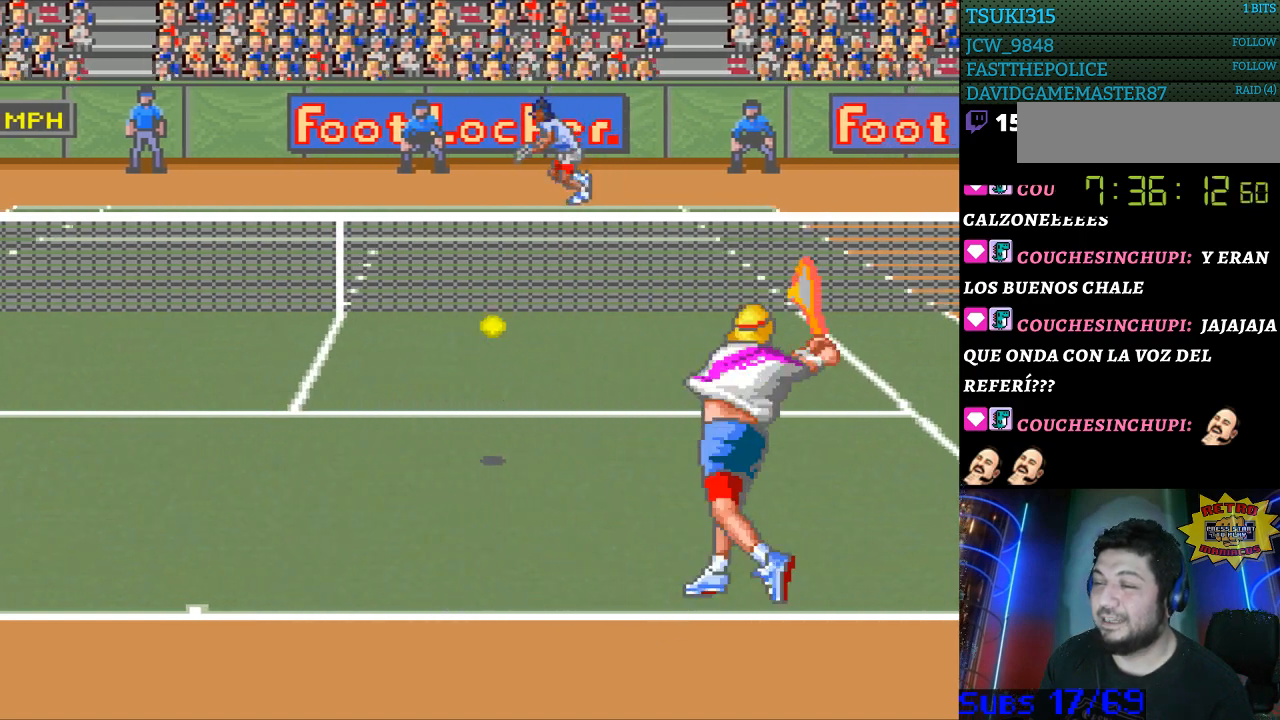
{"buttons": ["DPAD_LEFT"], "events": [[233, "DPAD_LEFT", "down"]]}
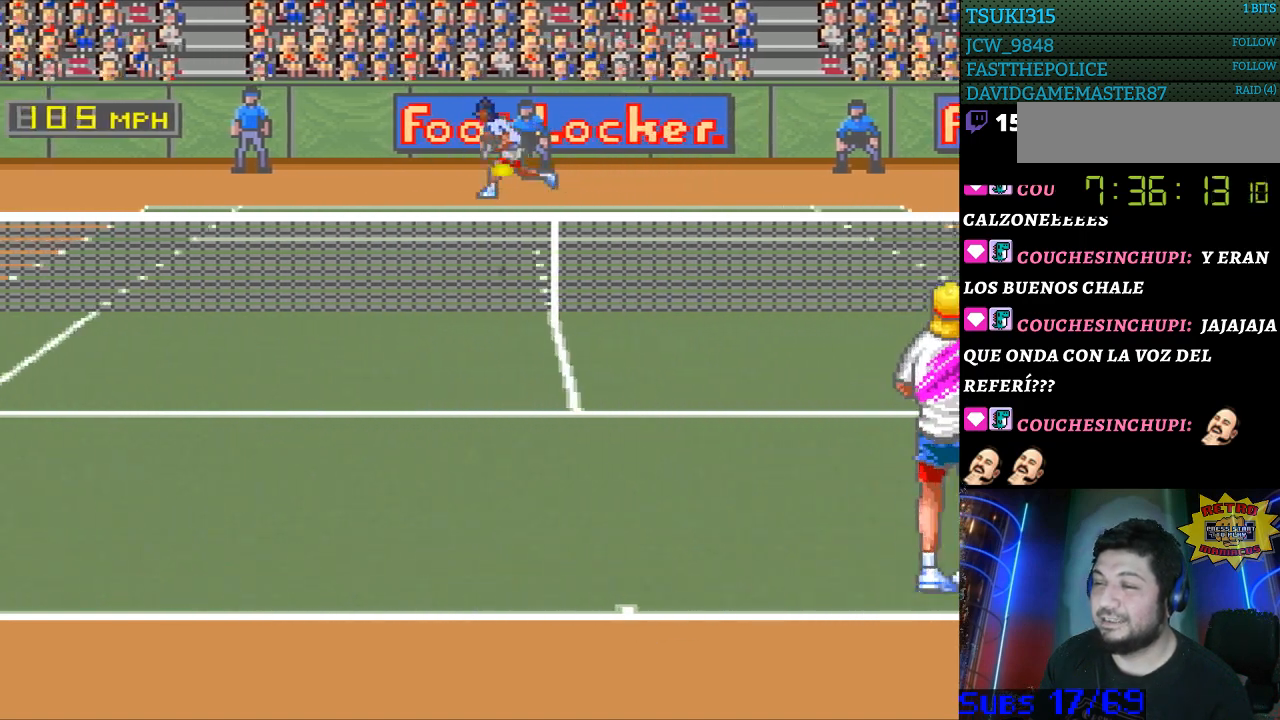
{"buttons": ["DPAD_LEFT"], "events": []}
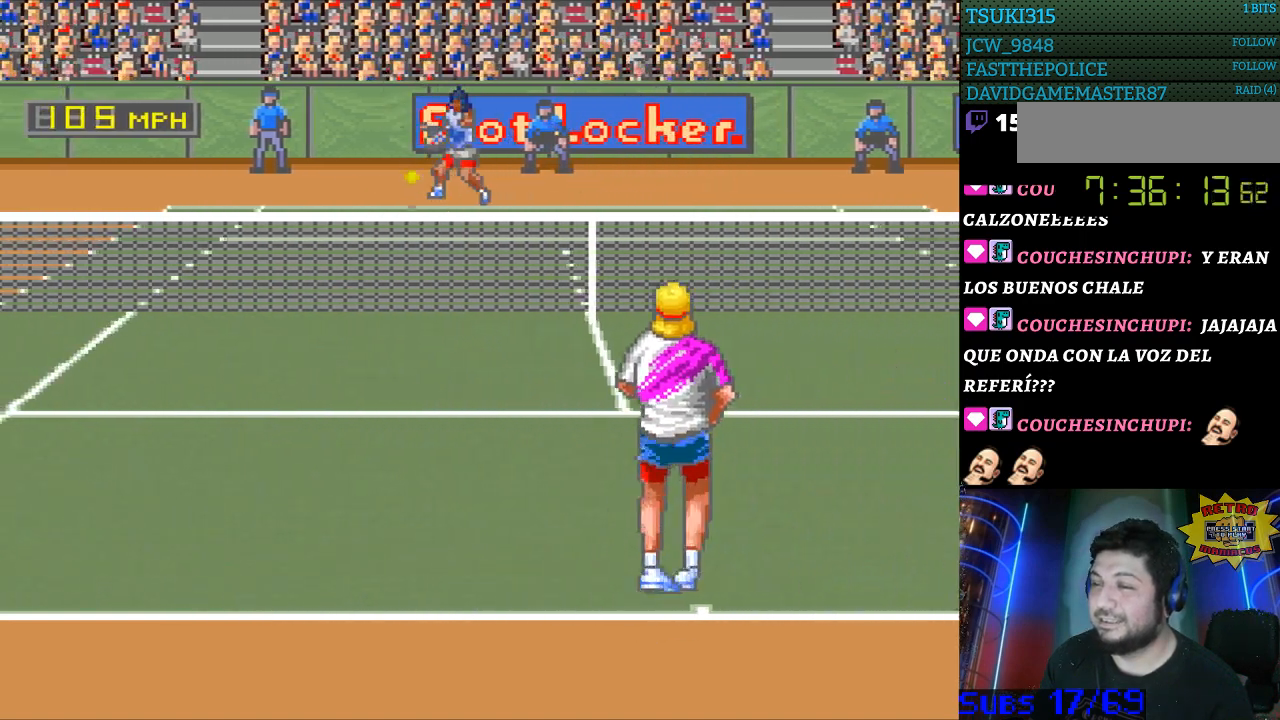
{"buttons": ["DPAD_LEFT"], "events": [[233, "DPAD_LEFT", "up"], [333, "DPAD_LEFT", "down"]]}
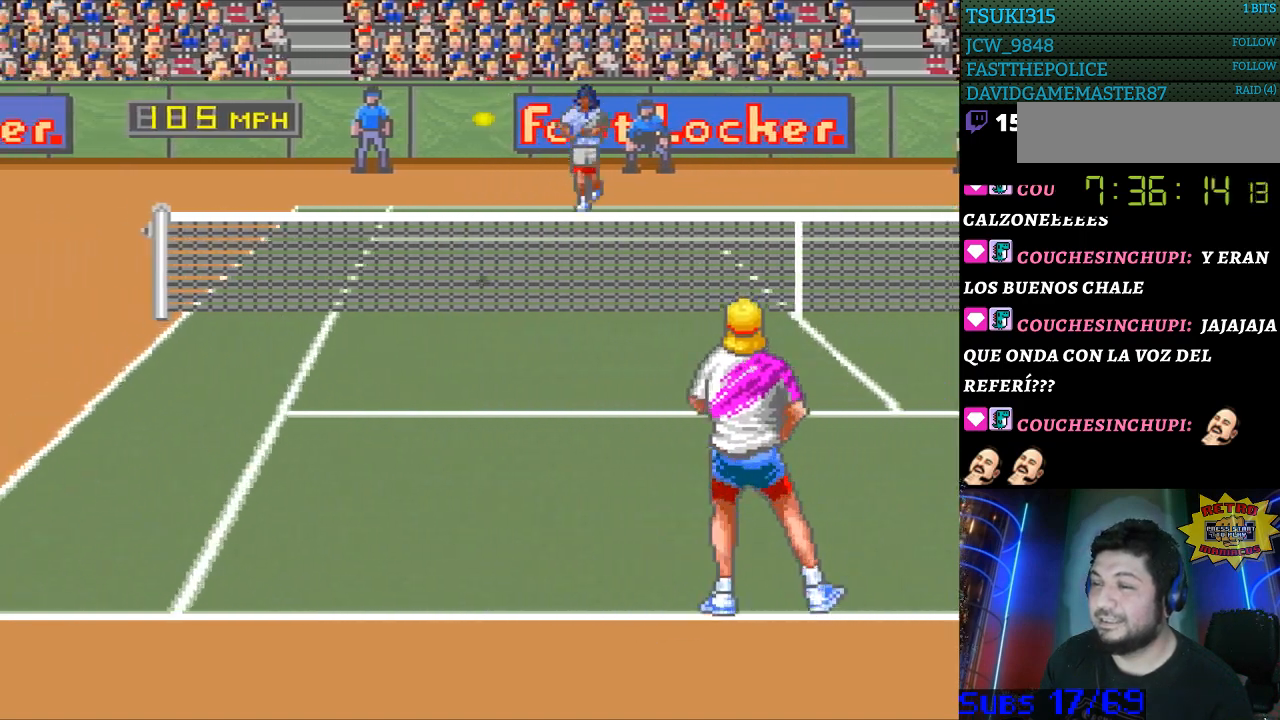
{"buttons": ["DPAD_DOWN", "DPAD_LEFT"], "events": [[33, "DPAD_DOWN", "down"], [367, "DPAD_DOWN", "up"], [500, "DPAD_DOWN", "down"]]}
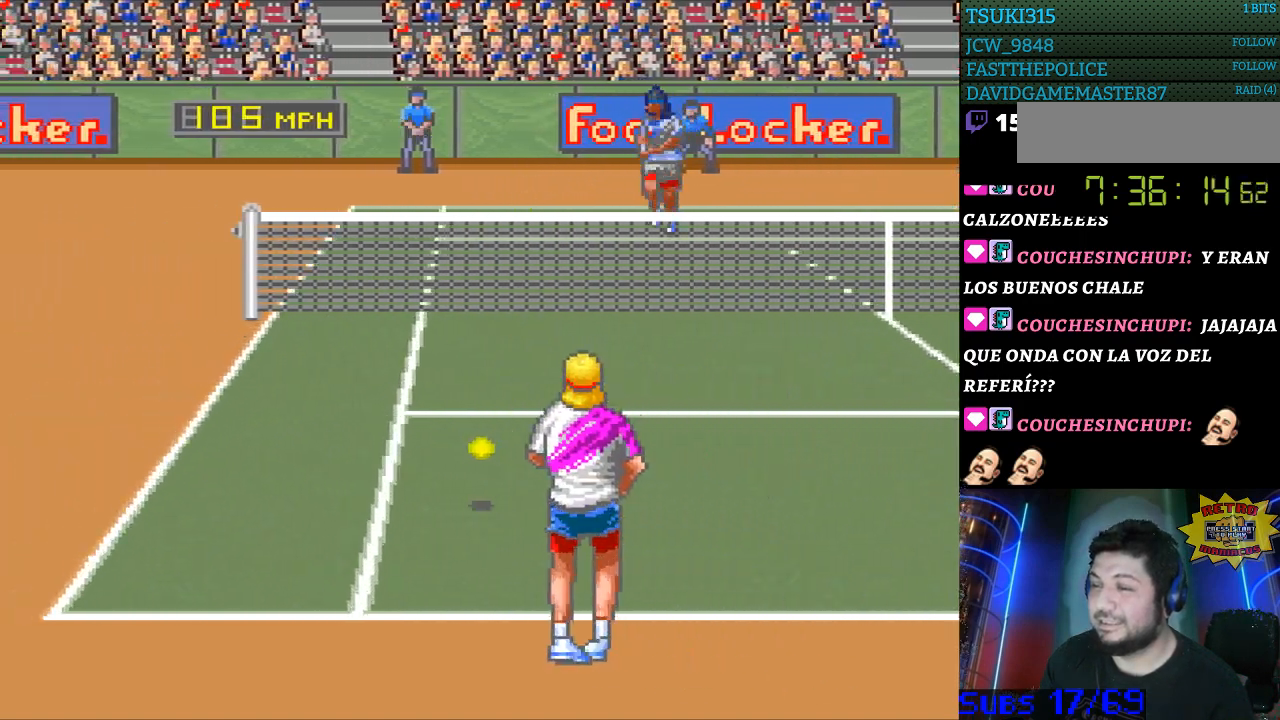
{"buttons": ["DPAD_RIGHT"], "events": [[33, "B", "down"], [33, "DPAD_DOWN", "up"], [33, "DPAD_LEFT", "up"], [33, "DPAD_RIGHT", "down"], [267, "B", "up"]]}
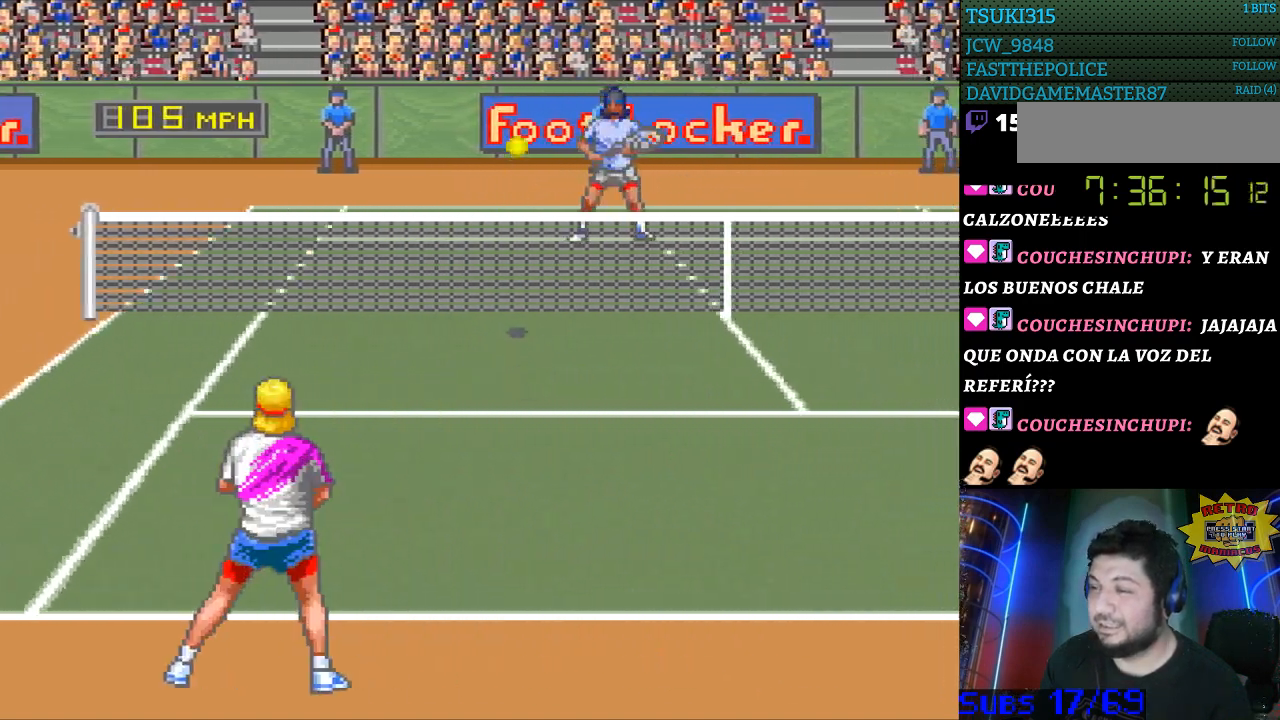
{"buttons": ["DPAD_RIGHT"], "events": []}
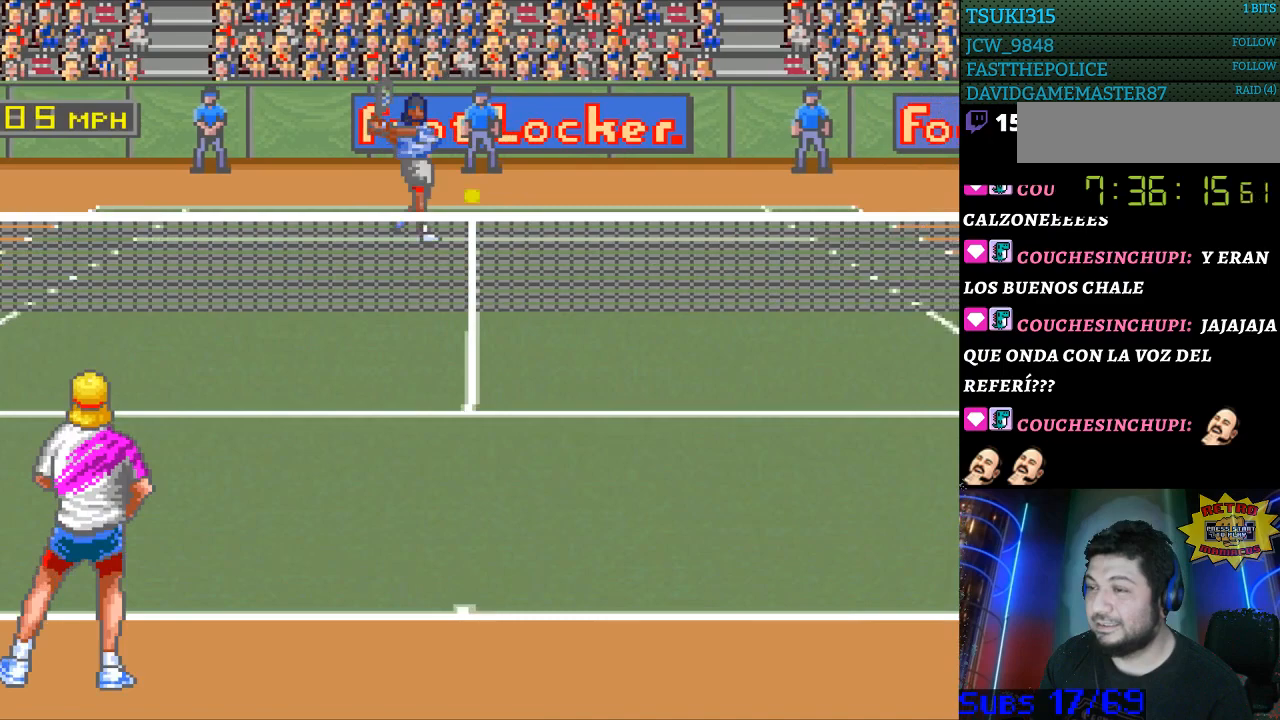
{"buttons": ["DPAD_RIGHT"], "events": []}
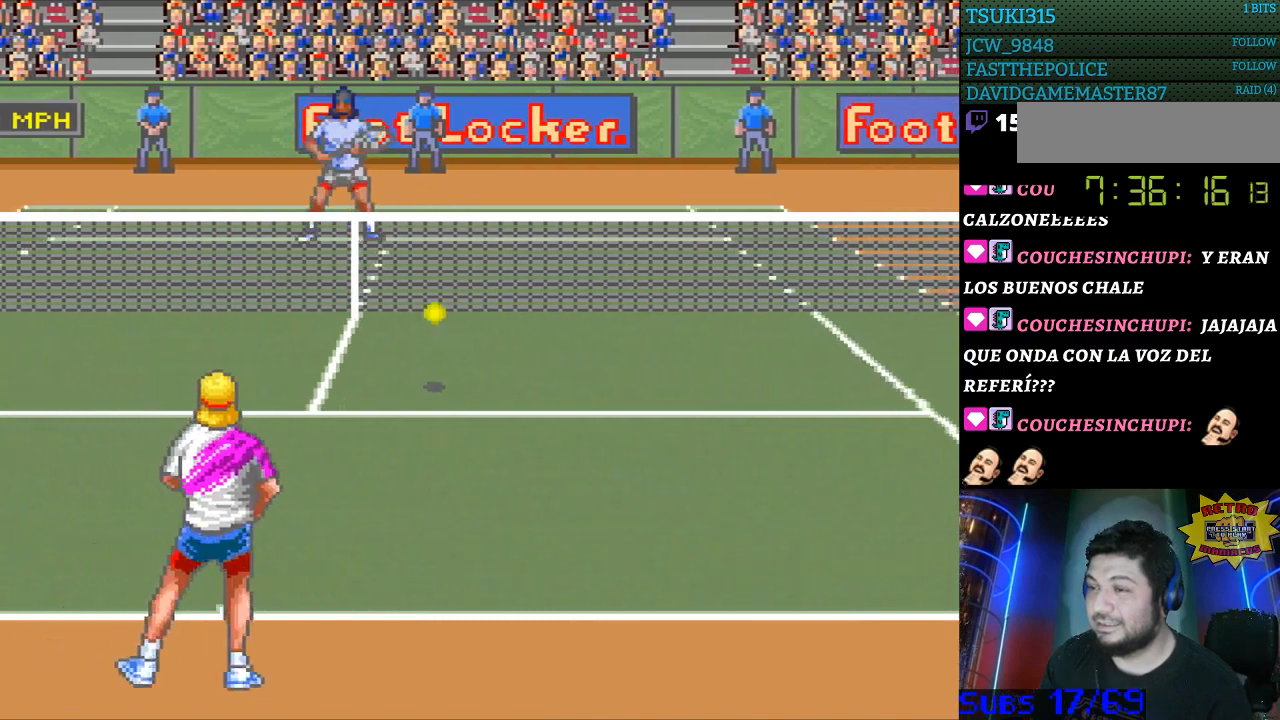
{"buttons": [], "events": [[300, "B", "down"], [300, "DPAD_RIGHT", "up"], [367, "B", "up"]]}
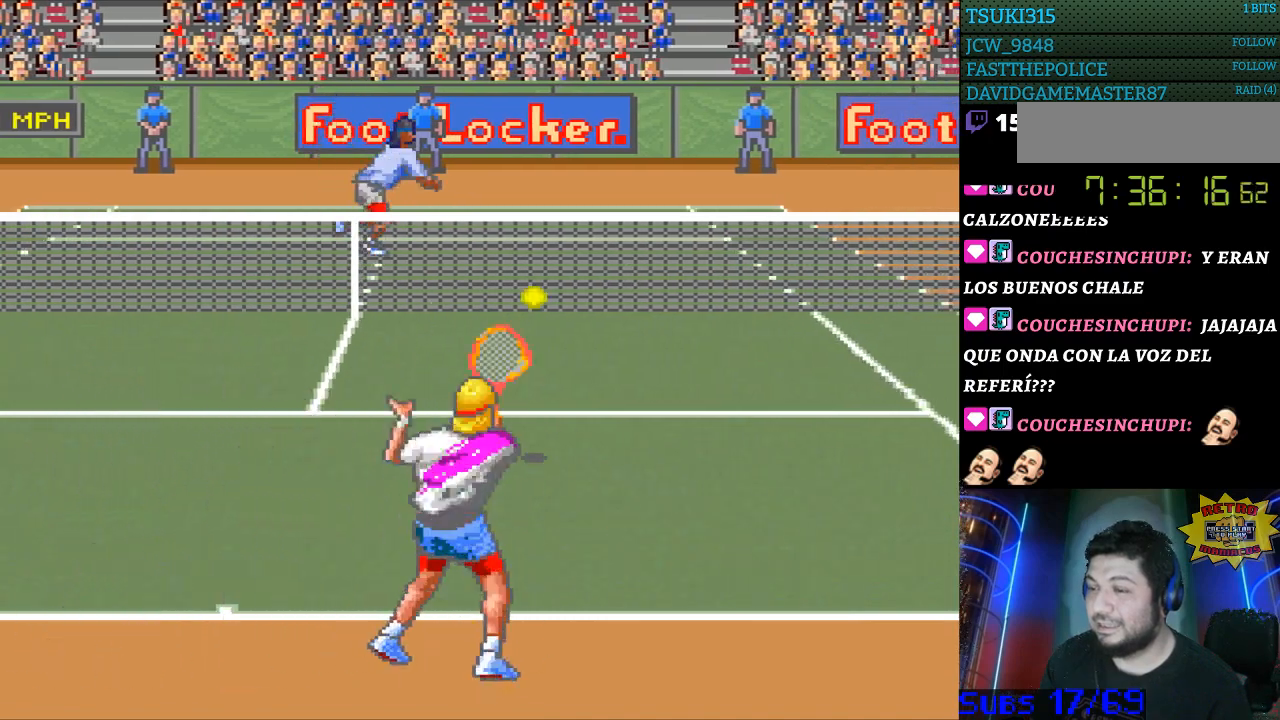
{"buttons": [], "events": []}
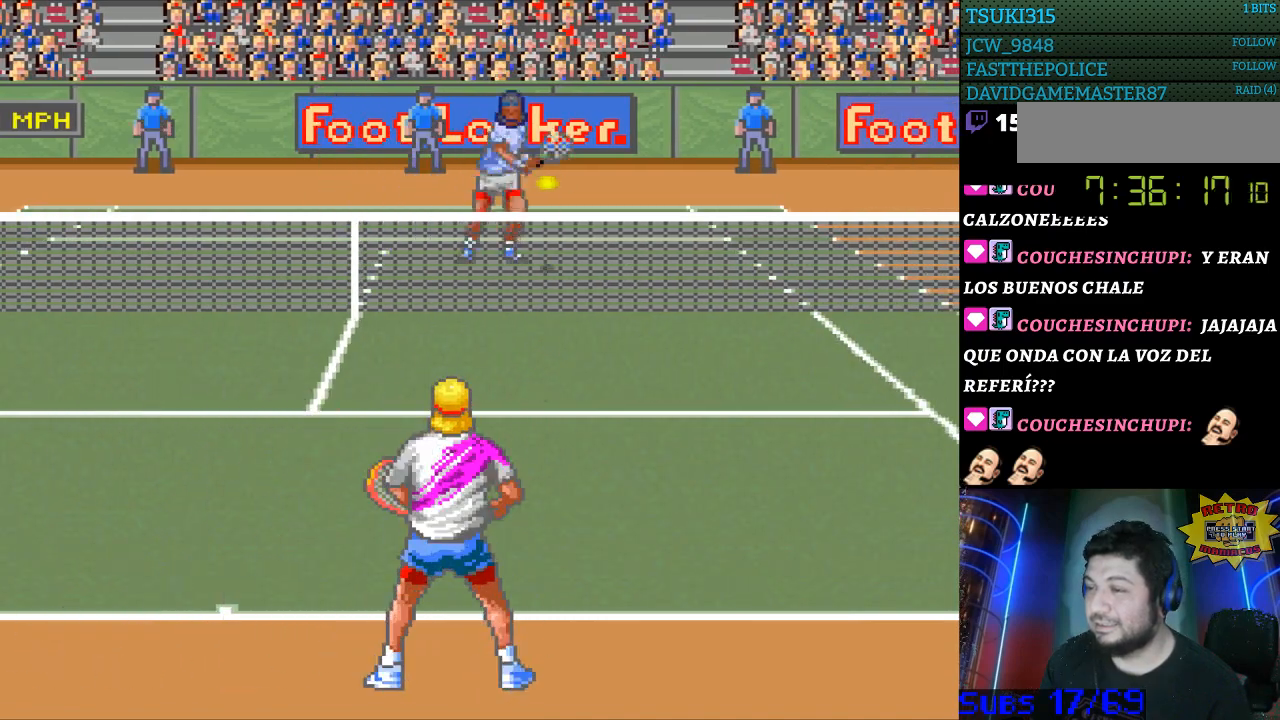
{"buttons": ["DPAD_RIGHT"], "events": [[400, "DPAD_RIGHT", "down"]]}
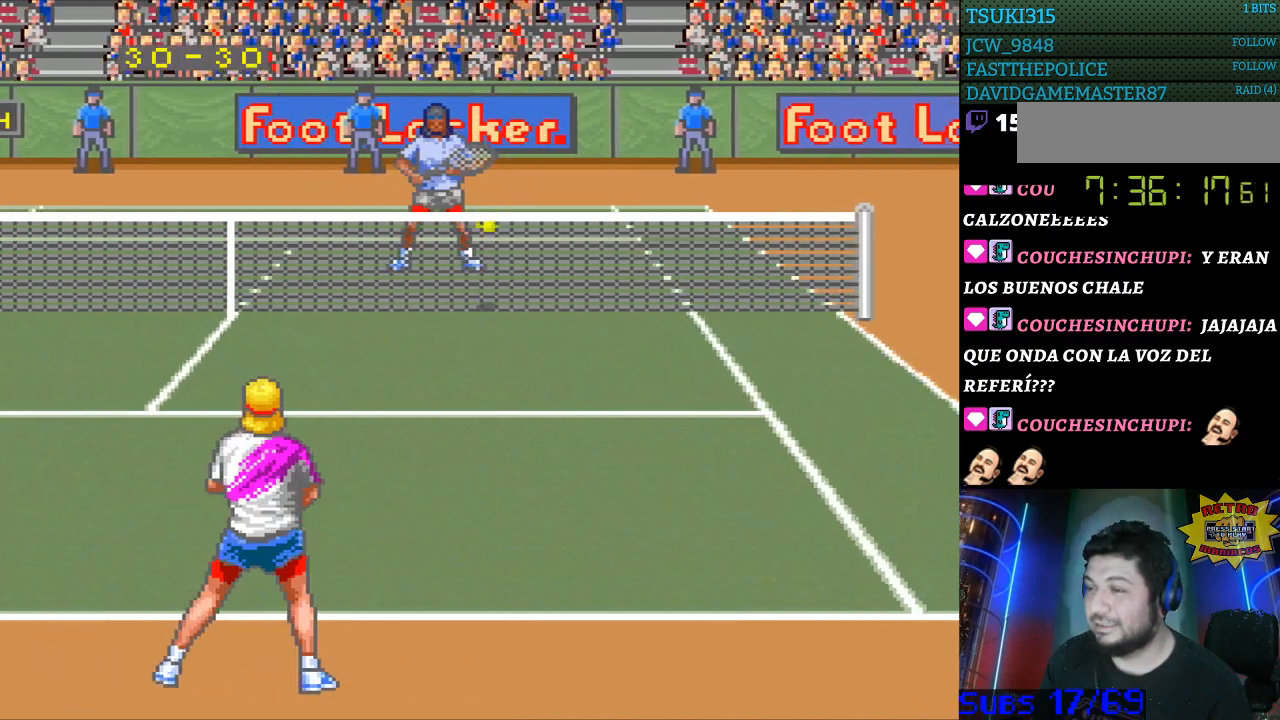
{"buttons": [], "events": [[467, "DPAD_RIGHT", "up"]]}
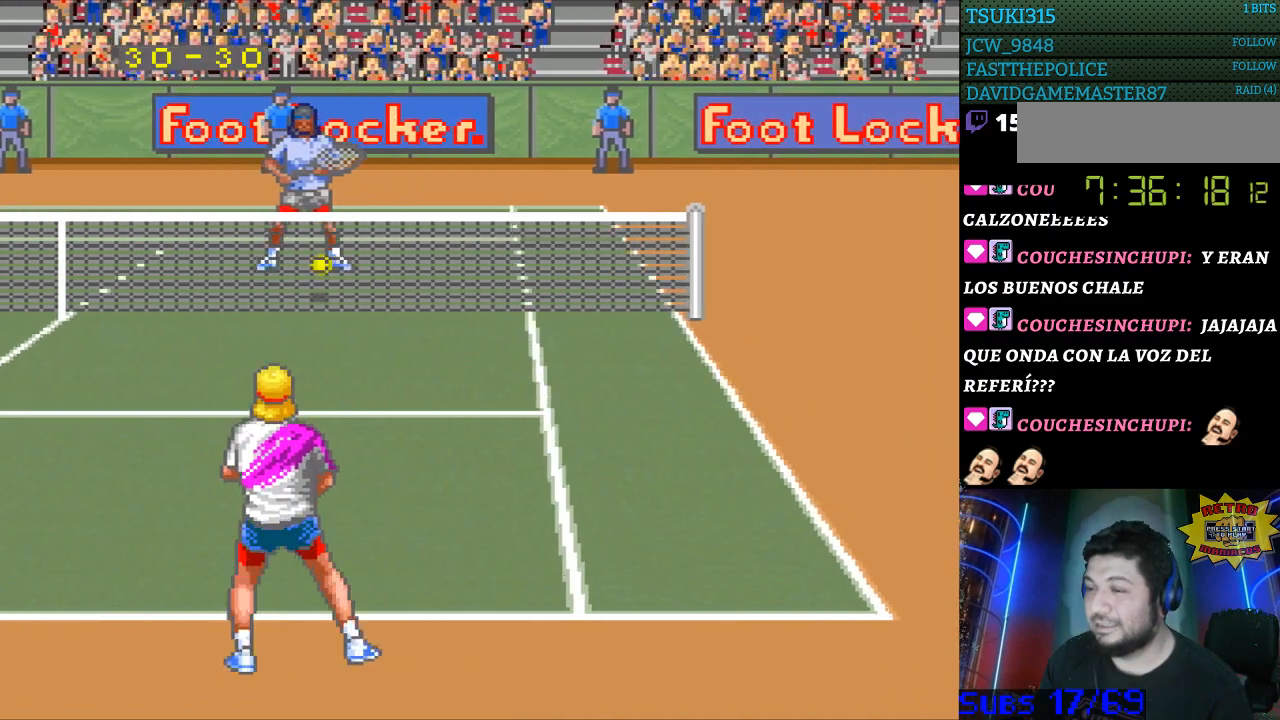
{"buttons": ["DPAD_UP"], "events": [[100, "DPAD_UP", "down"]]}
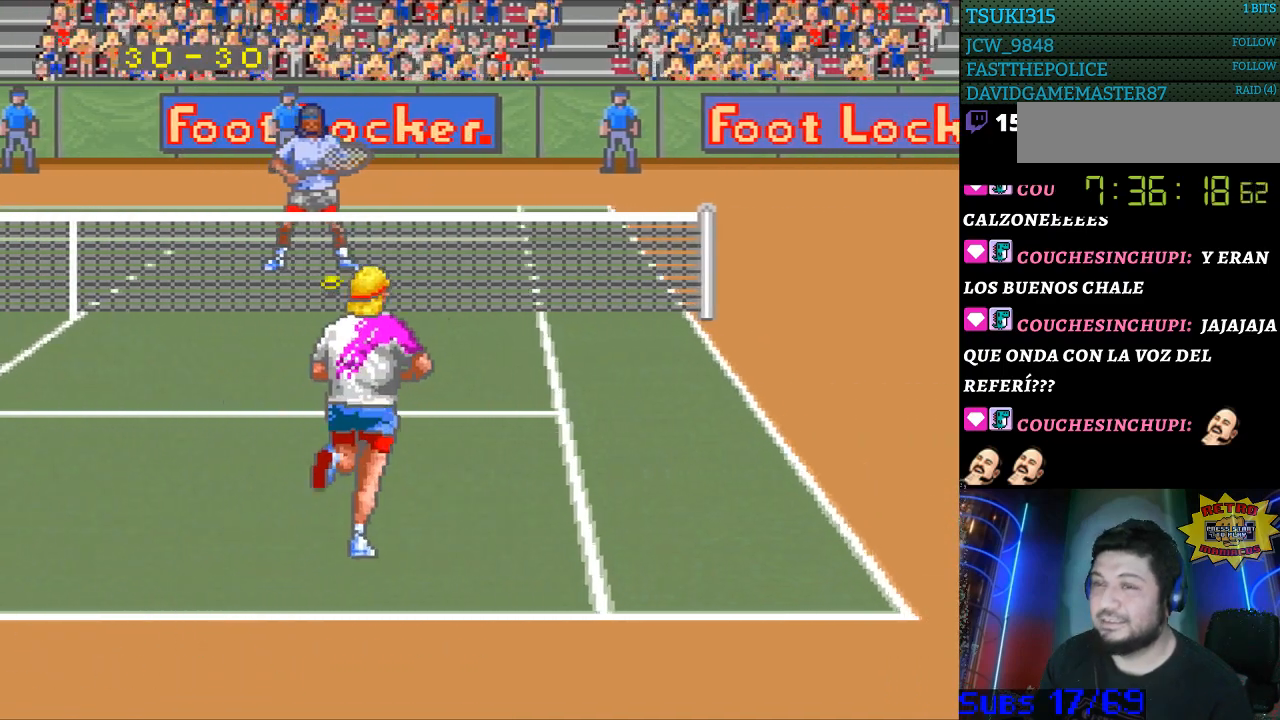
{"buttons": [], "events": [[267, "DPAD_LEFT", "down"], [300, "DPAD_UP", "up"], [367, "DPAD_DOWN", "down"], [400, "DPAD_LEFT", "up"], [467, "DPAD_DOWN", "up"], [467, "DPAD_RIGHT", "down"], [500, "DPAD_RIGHT", "up"]]}
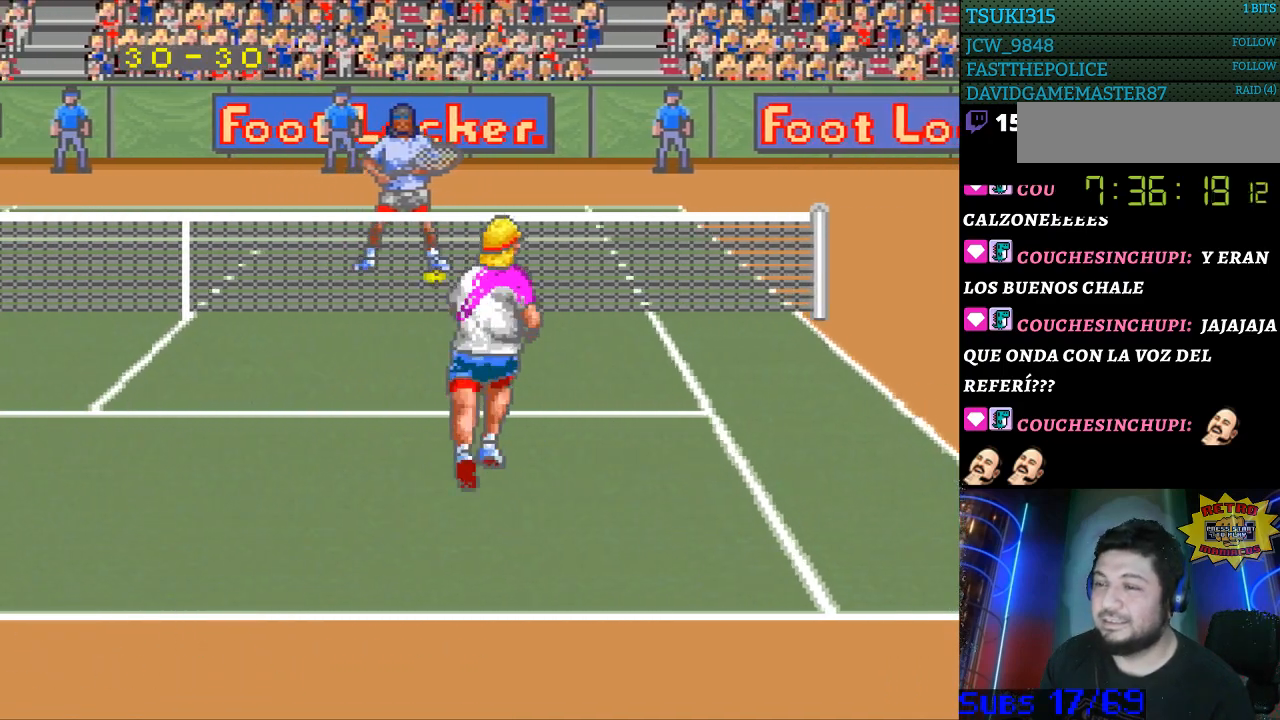
{"buttons": ["DPAD_UP"], "events": [[167, "DPAD_UP", "down"], [233, "DPAD_UP", "up"], [300, "DPAD_UP", "down"], [367, "DPAD_UP", "up"], [467, "DPAD_UP", "down"]]}
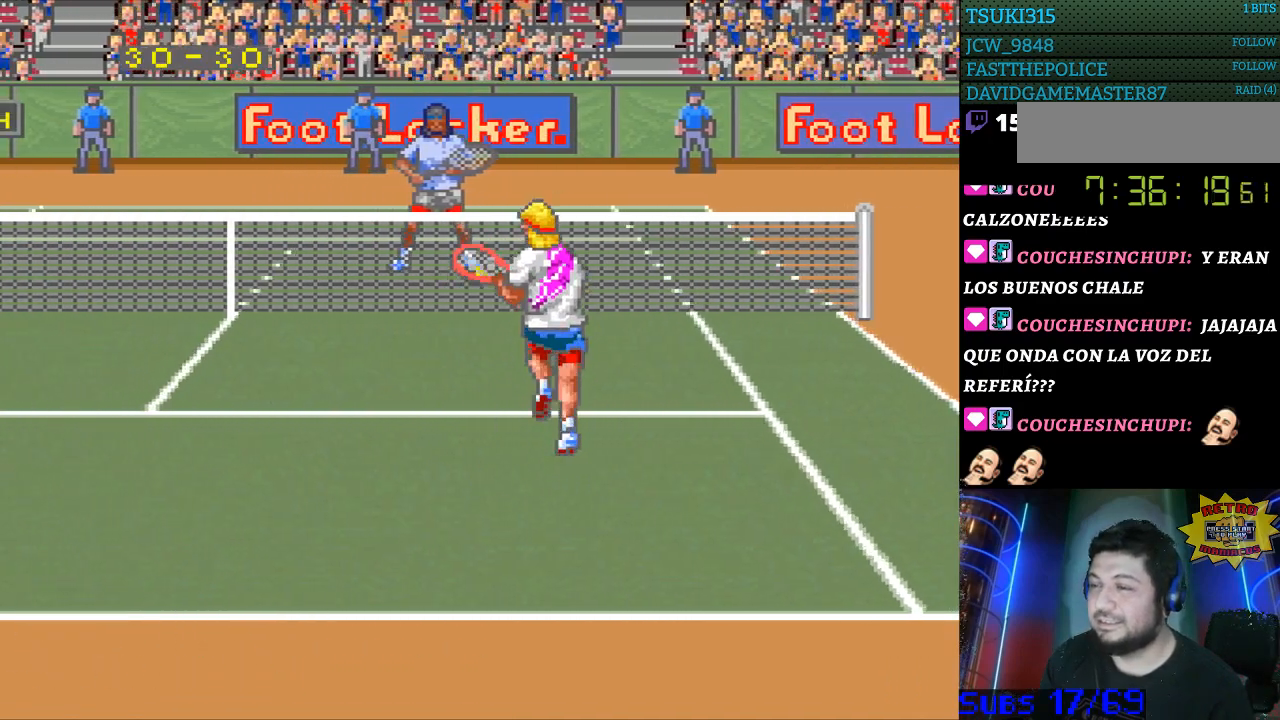
{"buttons": [], "events": [[33, "DPAD_UP", "up"], [100, "DPAD_UP", "down"], [200, "DPAD_UP", "up"], [267, "DPAD_UP", "down"], [367, "DPAD_UP", "up"]]}
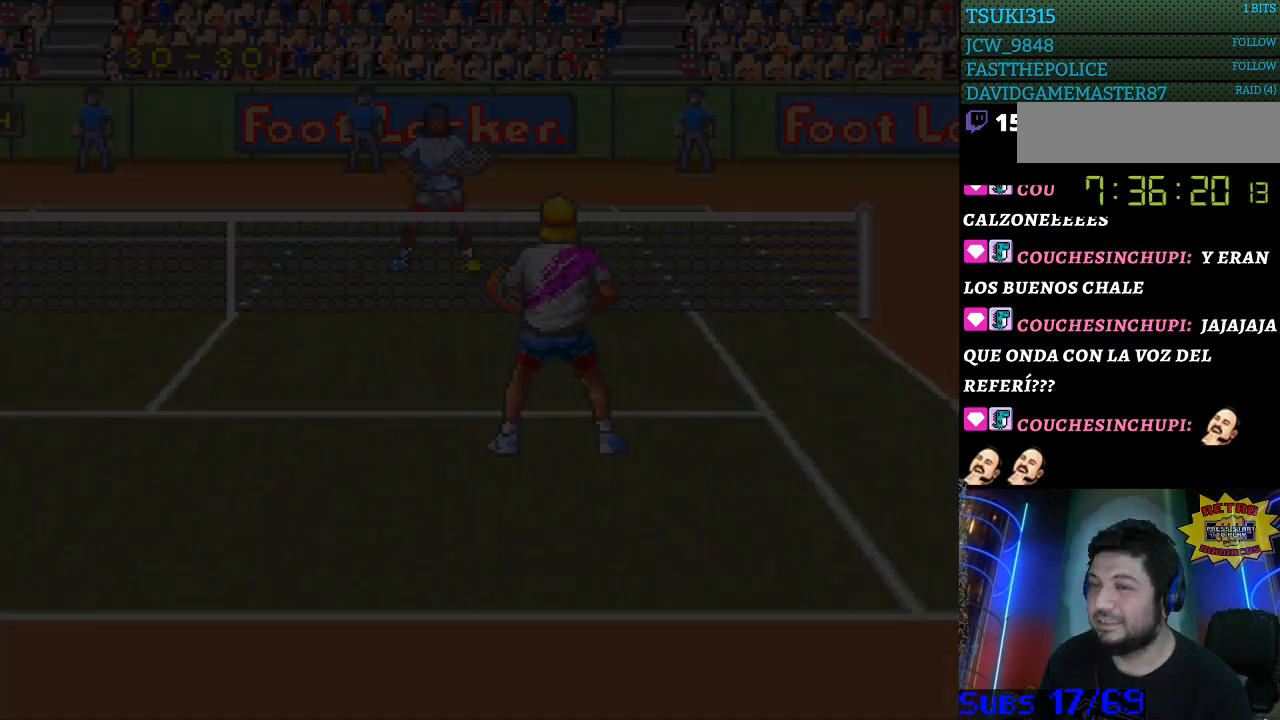
{"buttons": [], "events": []}
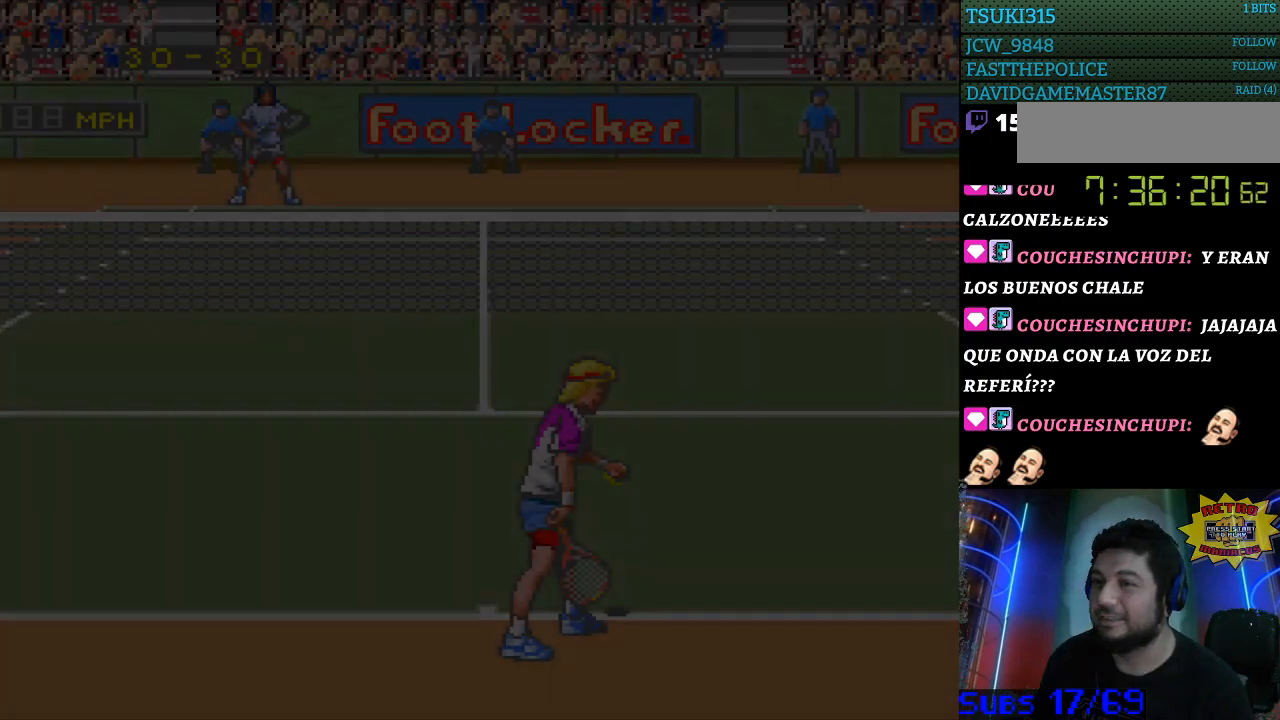
{"buttons": [], "events": []}
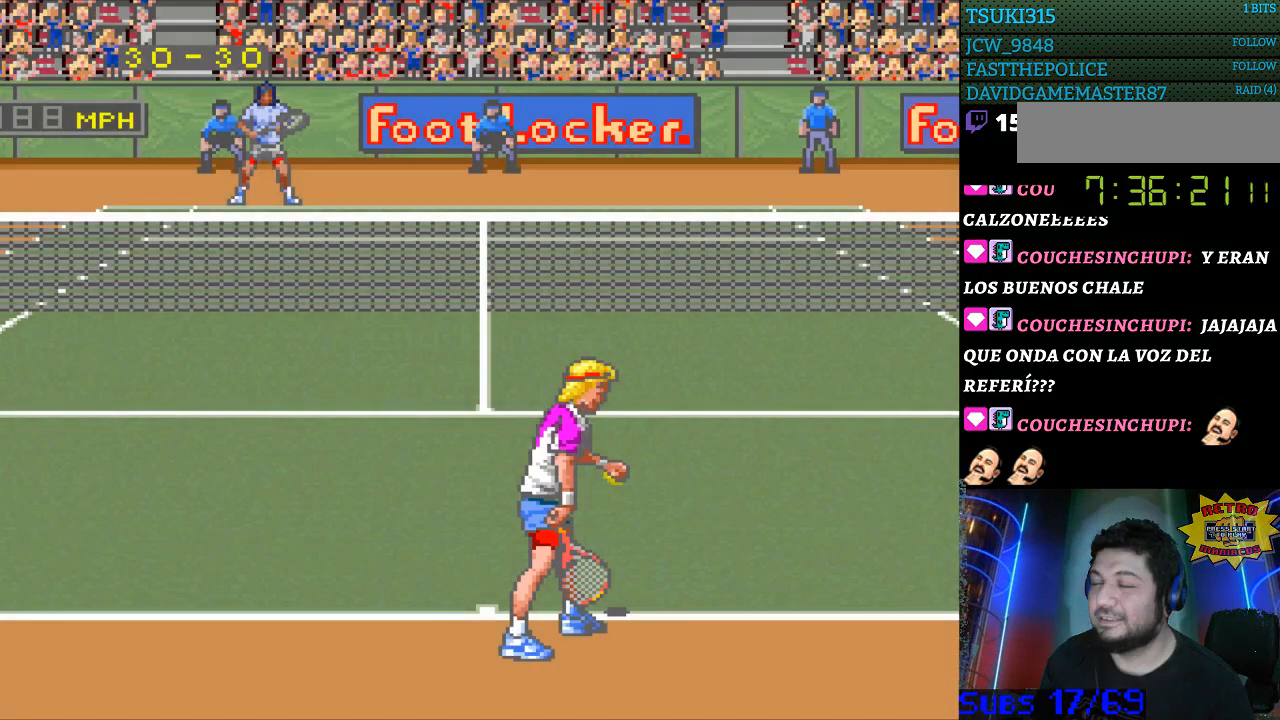
{"buttons": [], "events": [[400, "B", "down"], [500, "B", "up"]]}
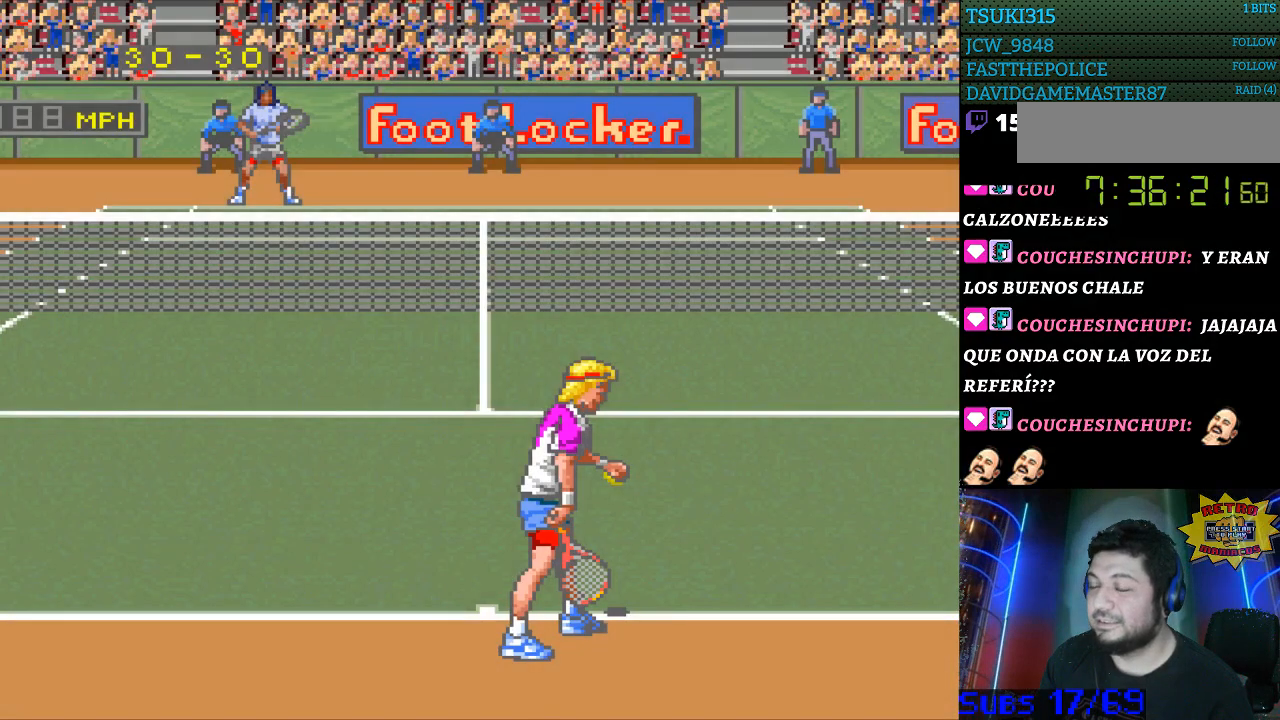
{"buttons": ["B"], "events": [[133, "B", "down"], [200, "B", "up"], [300, "B", "down"], [367, "B", "up"], [467, "B", "down"]]}
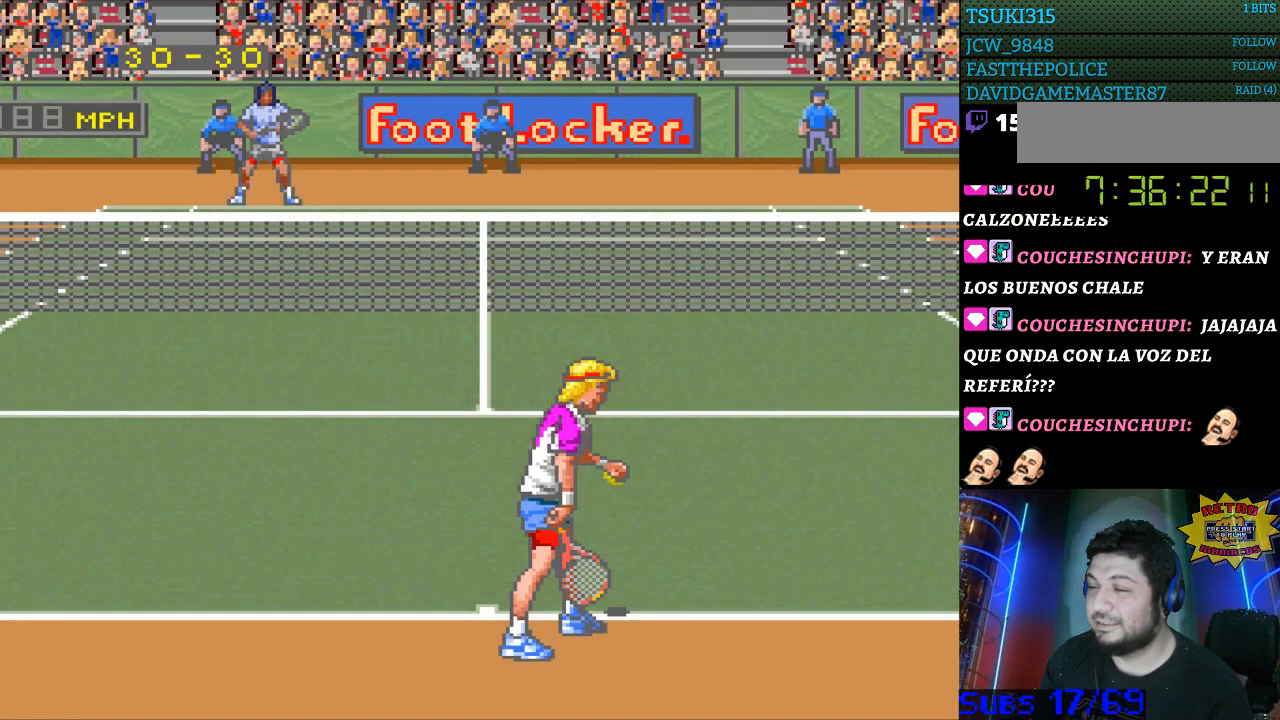
{"buttons": [], "events": [[33, "B", "up"]]}
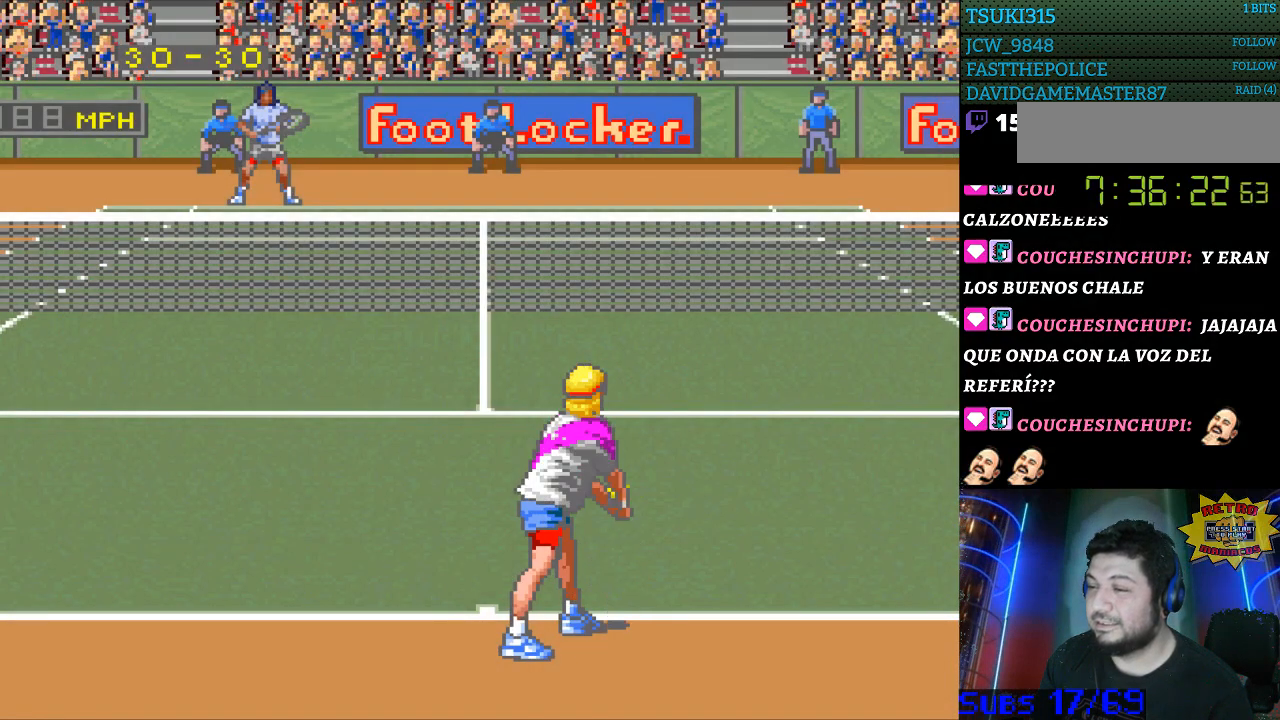
{"buttons": [], "events": [[233, "B", "down"], [333, "B", "up"]]}
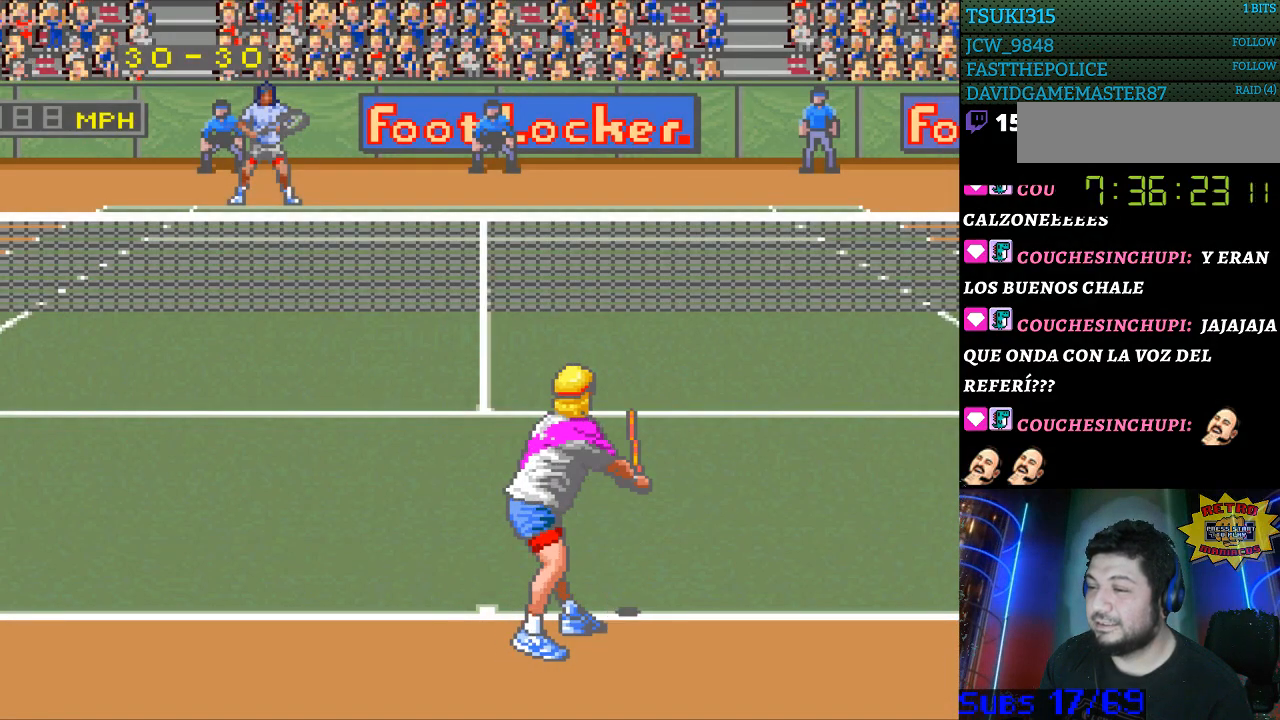
{"buttons": [], "events": []}
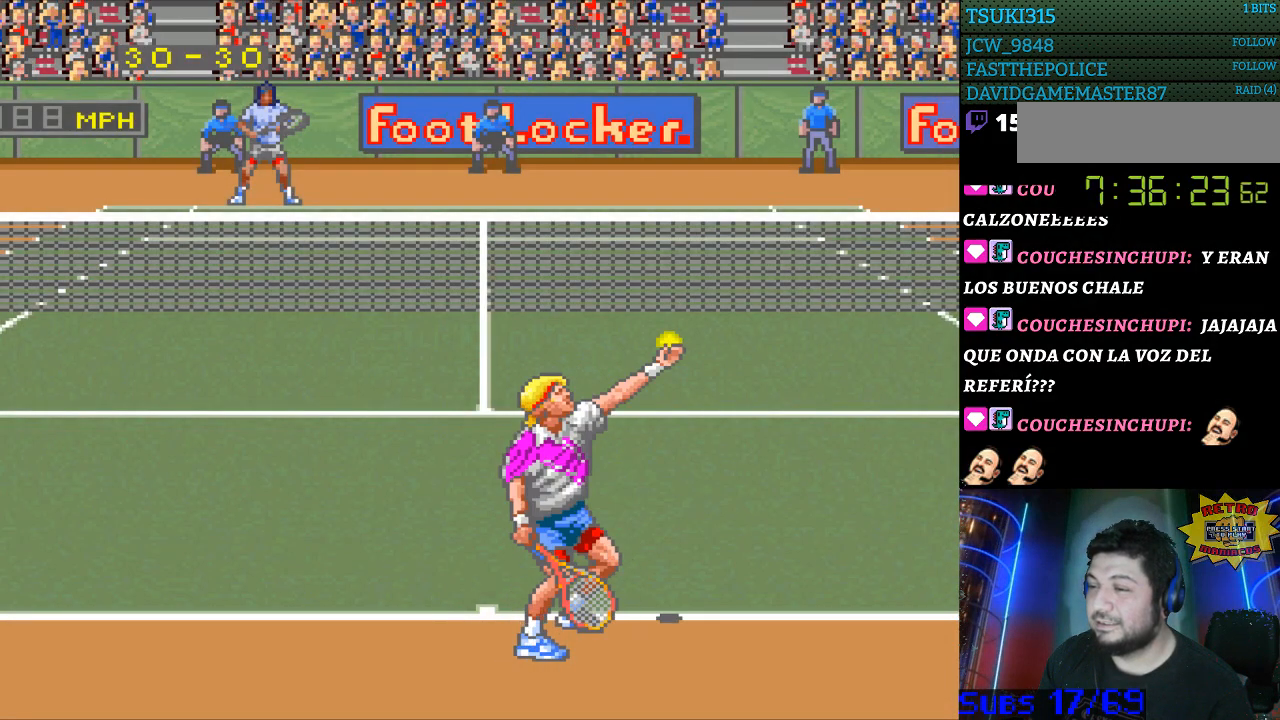
{"buttons": [], "events": []}
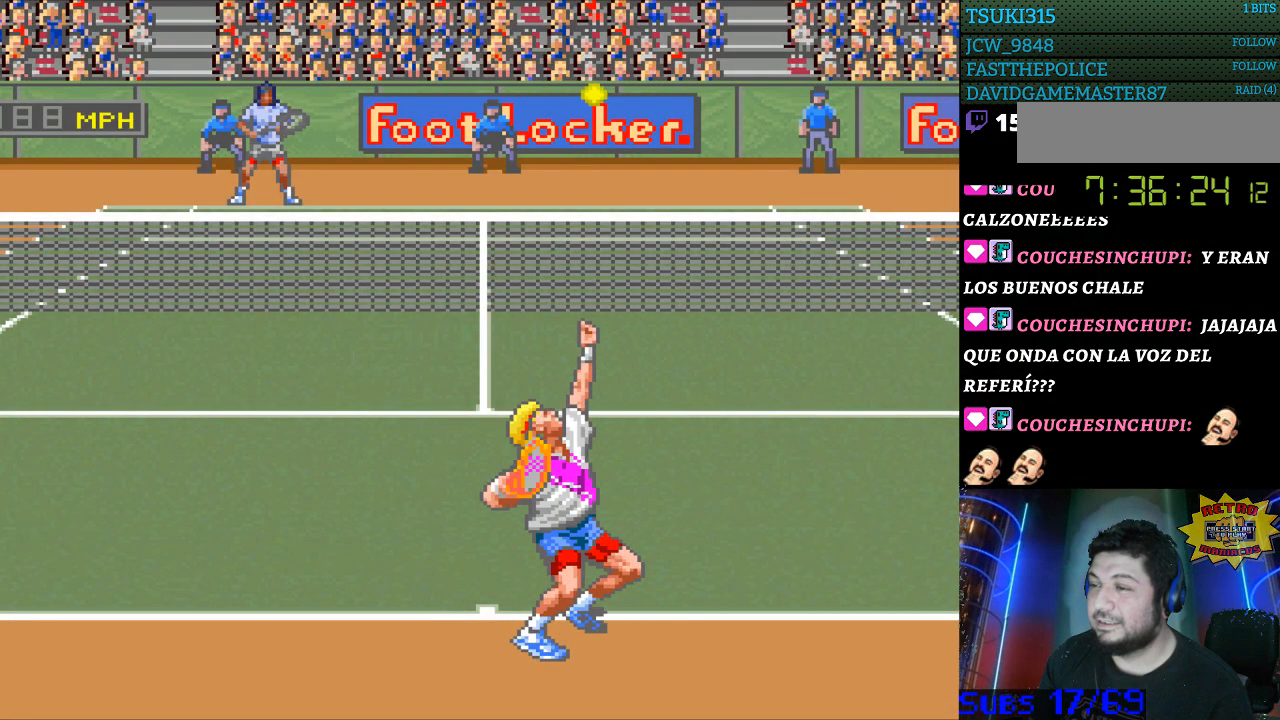
{"buttons": [], "events": [[100, "B", "down"], [200, "B", "up"]]}